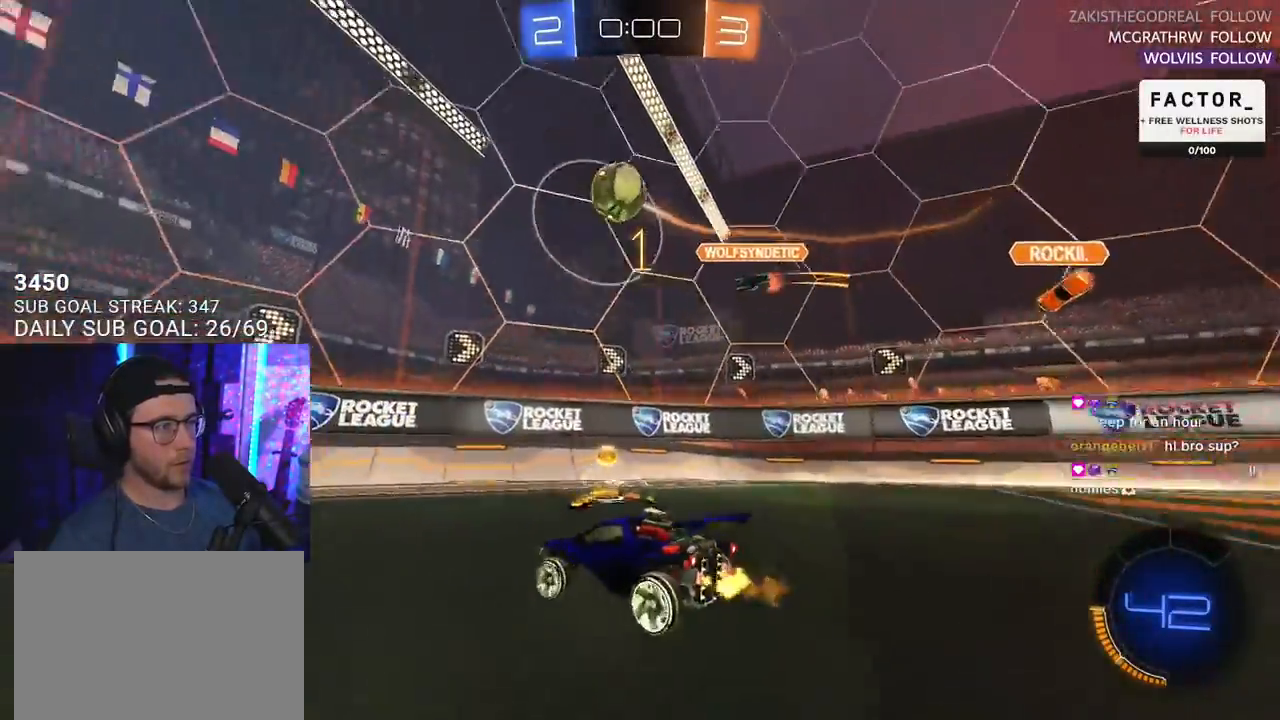
Gameplay with a controller (PlayStation layout); each line is a JSON object with the inputs held at the frame after it. "events" lists button and stick changes between this image and that frame as [ms after this image, input, new state], when the widget could be followed in between. Not read: SELECT START.
{"buttons": ["R2"], "left_stick": "left", "right_stick": "center", "events": []}
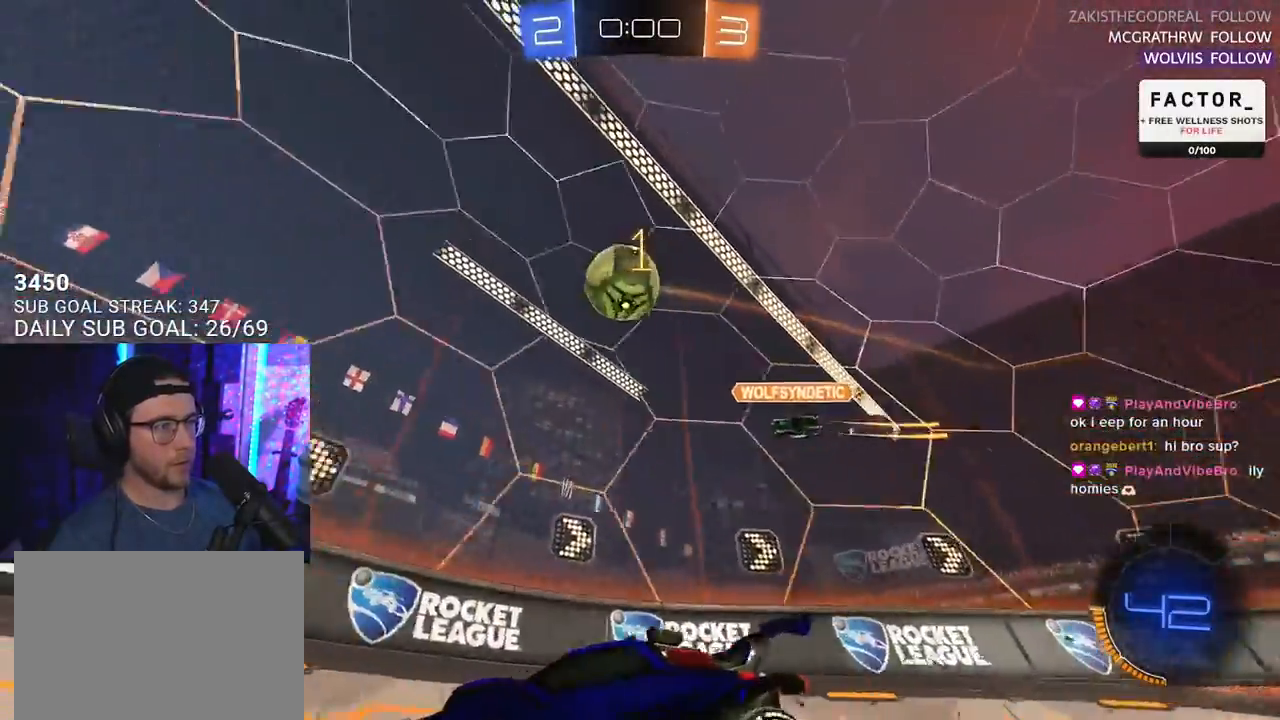
{"buttons": ["R2"], "left_stick": "center", "right_stick": "center", "events": [[233, "left_stick", "center"], [317, "left_stick", "right"], [433, "left_stick", "center"]]}
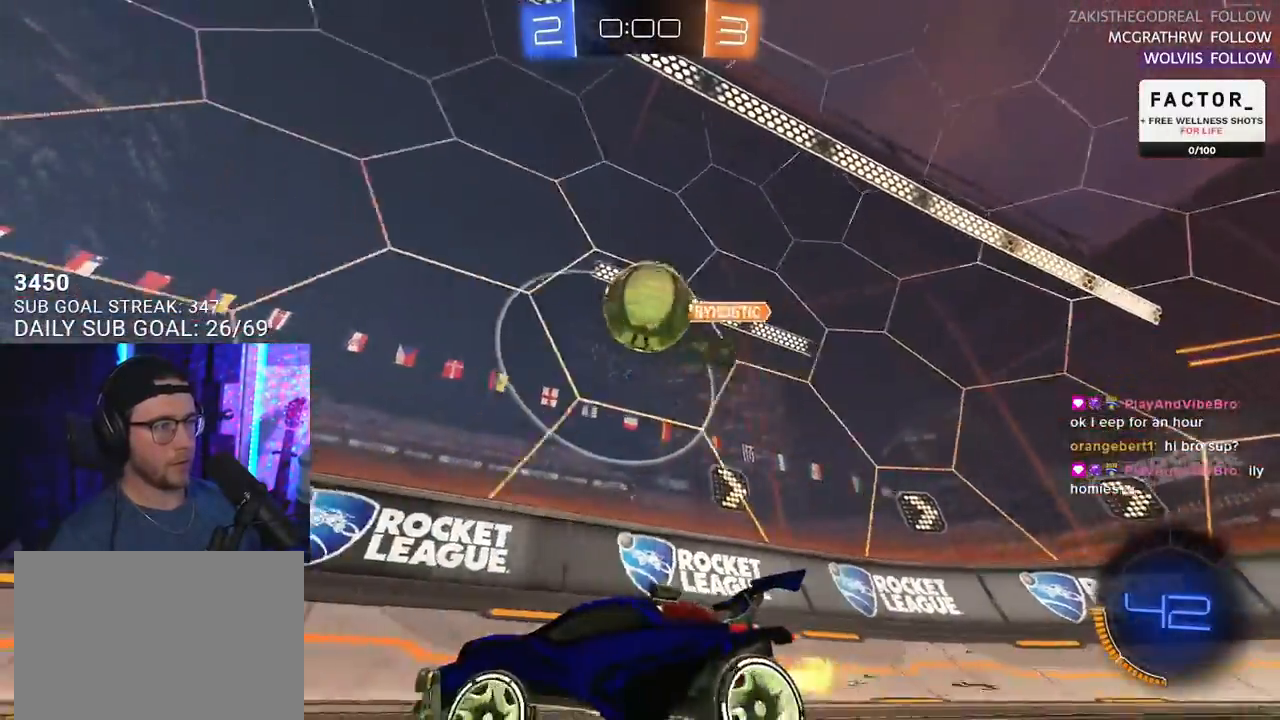
{"buttons": ["CROSS", "L2", "R2"], "left_stick": "down-left", "right_stick": "center", "events": [[150, "left_stick", "left"], [317, "left_stick", "down-left"], [350, "L2", "down"], [350, "R2", "up"], [483, "CROSS", "down"], [483, "R2", "down"]]}
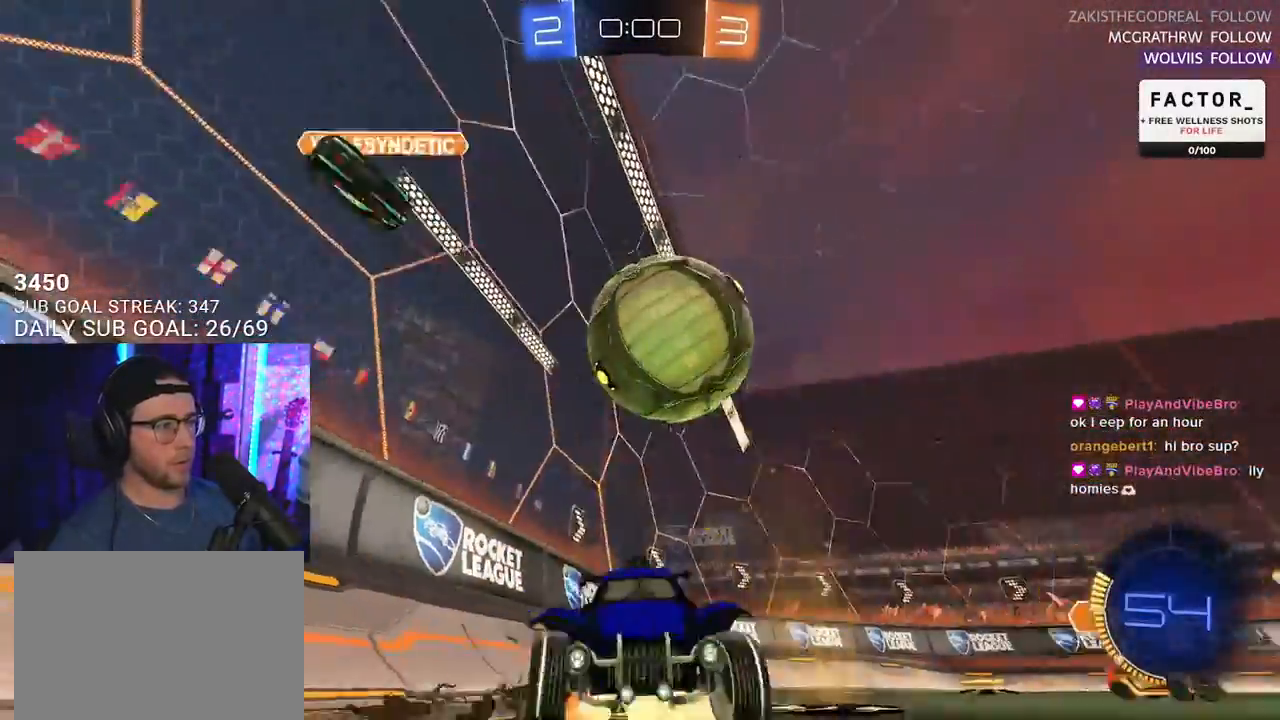
{"buttons": ["L2", "R2"], "left_stick": "left", "right_stick": "center", "events": [[67, "CROSS", "up"], [100, "L2", "up"], [133, "CROSS", "down"], [183, "SQUARE", "down"], [217, "R1", "down"], [250, "L2", "down"], [317, "CROSS", "up"], [317, "SQUARE", "up"], [450, "R1", "up"], [467, "left_stick", "left"]]}
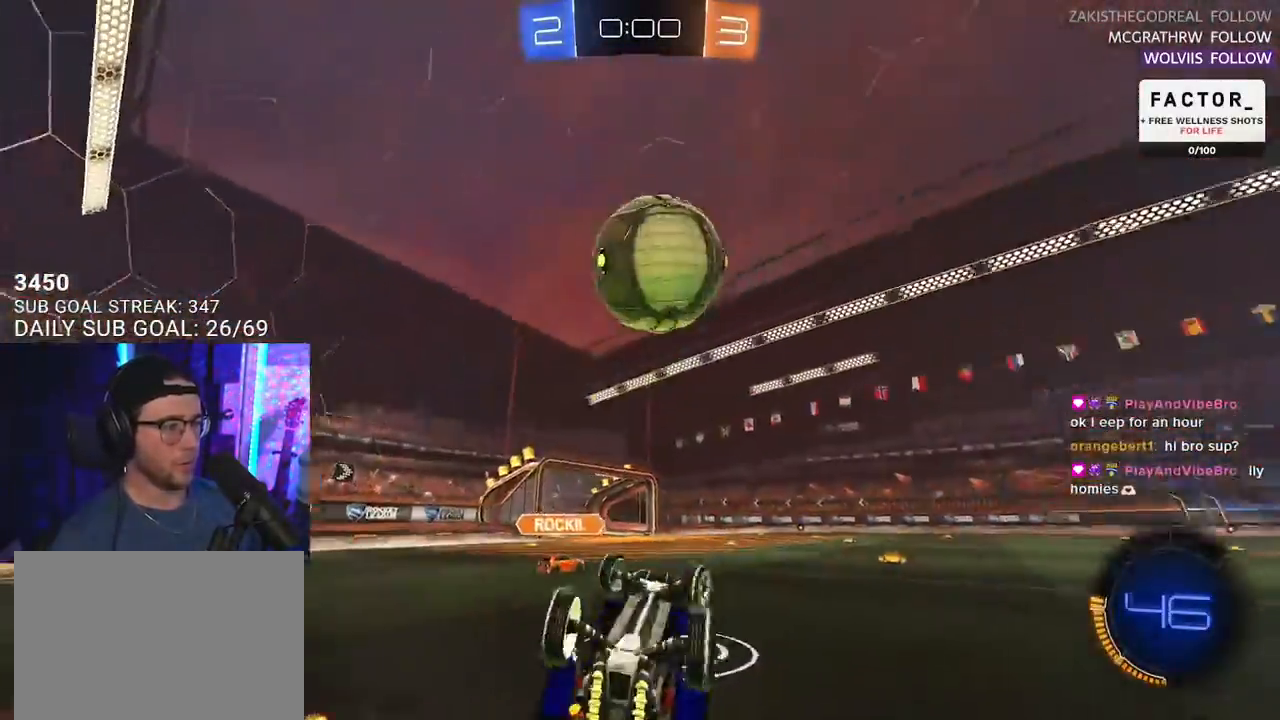
{"buttons": ["R2"], "left_stick": "down-left", "right_stick": "center", "events": [[367, "L2", "up"], [400, "left_stick", "down-left"]]}
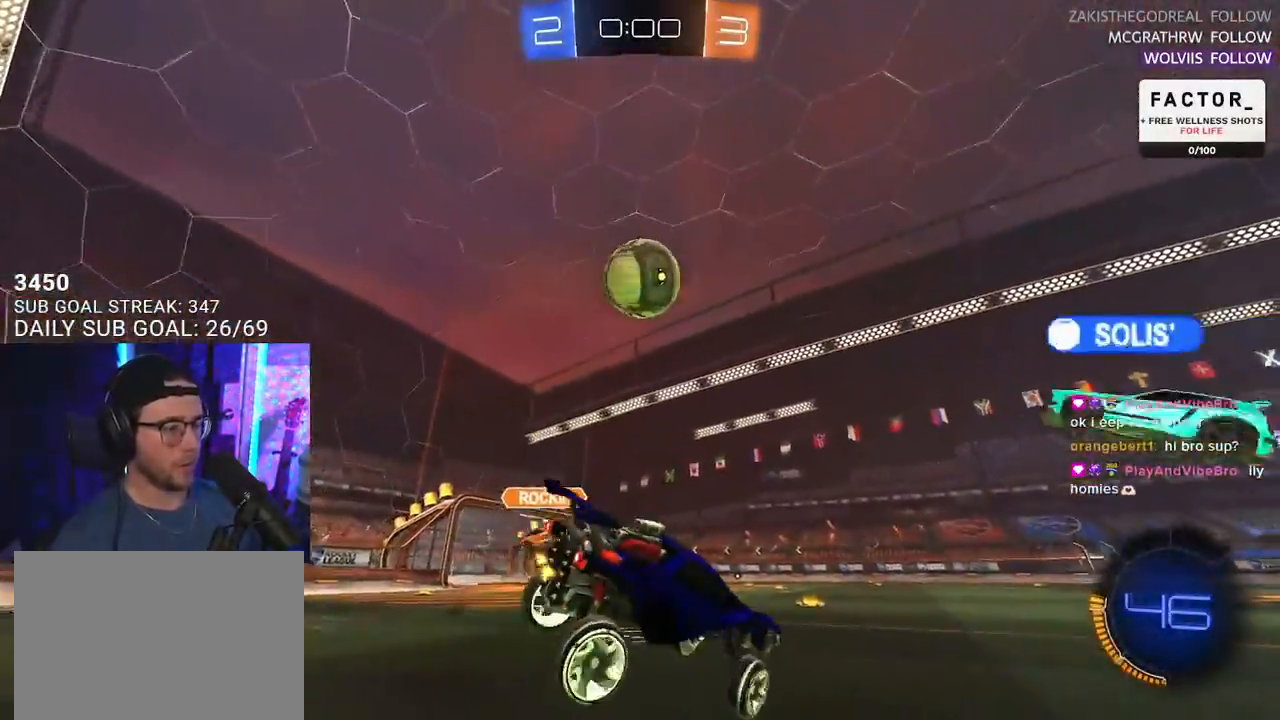
{"buttons": ["R1", "R2"], "left_stick": "center", "right_stick": "center", "events": [[100, "left_stick", "center"], [267, "left_stick", "down-left"], [367, "R1", "down"], [450, "left_stick", "center"]]}
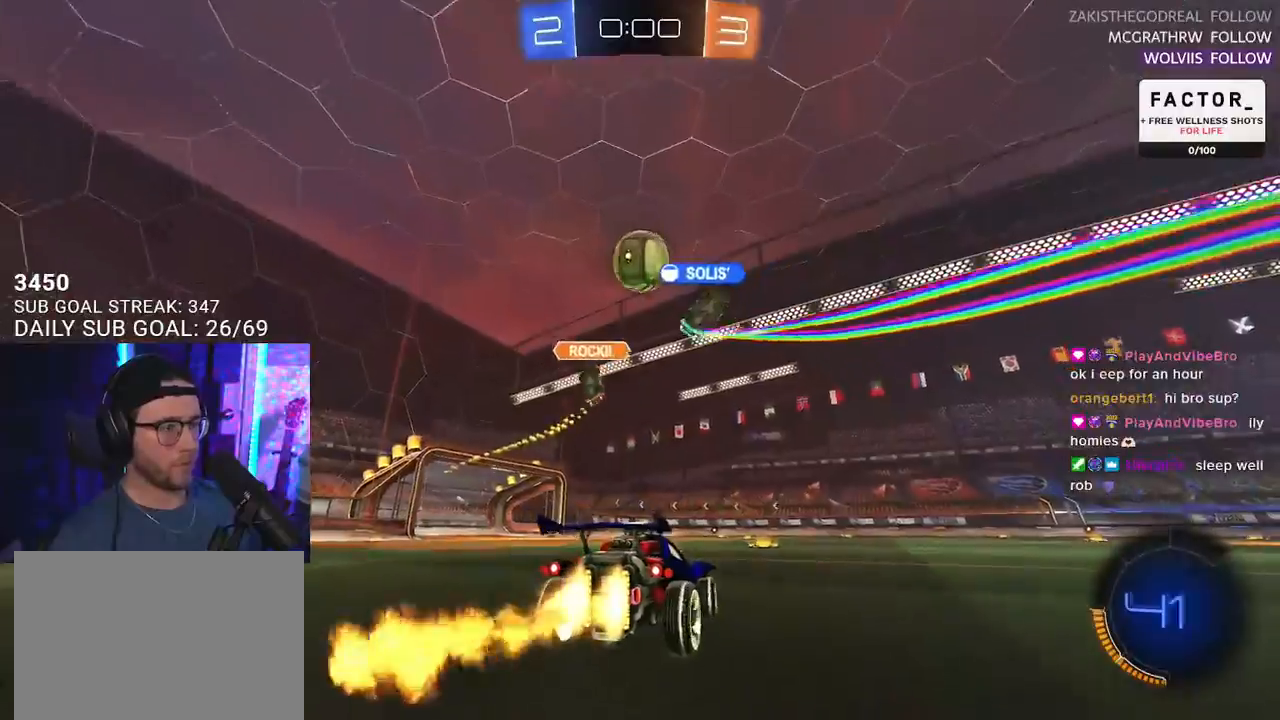
{"buttons": ["R1", "R2"], "left_stick": "center", "right_stick": "center", "events": []}
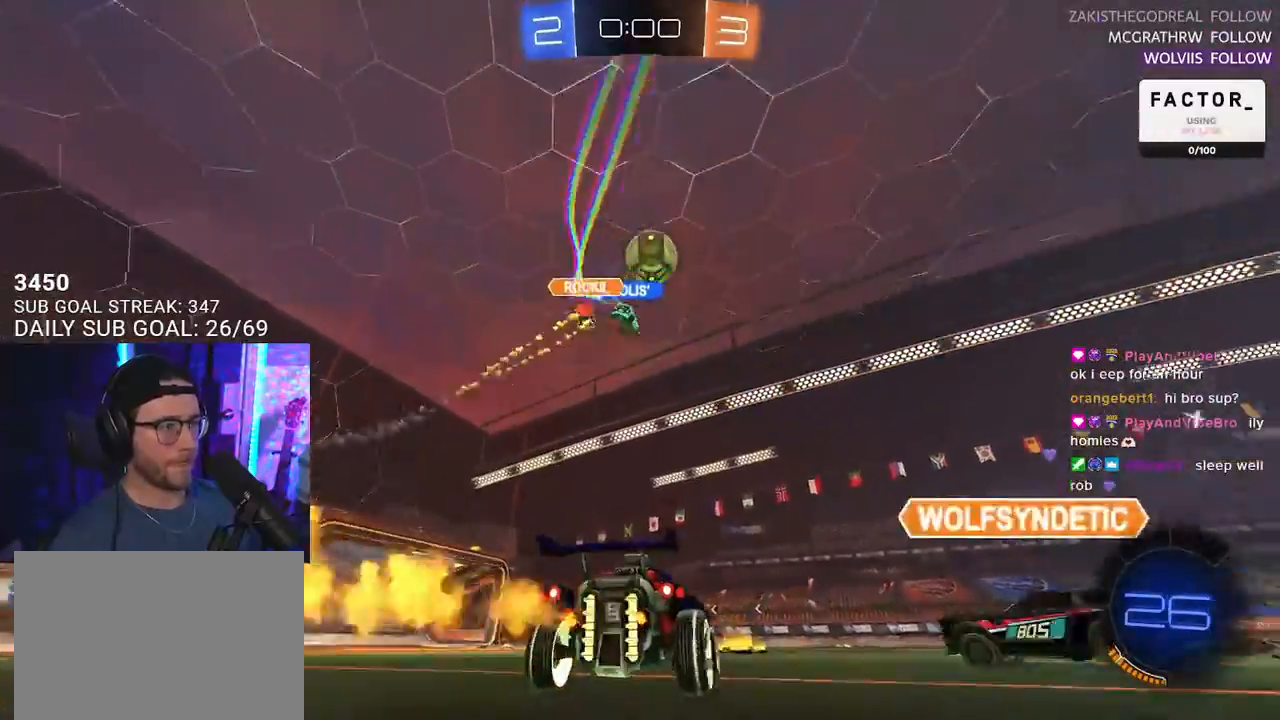
{"buttons": ["R2"], "left_stick": "right", "right_stick": "center", "events": [[17, "R1", "up"], [267, "left_stick", "right"]]}
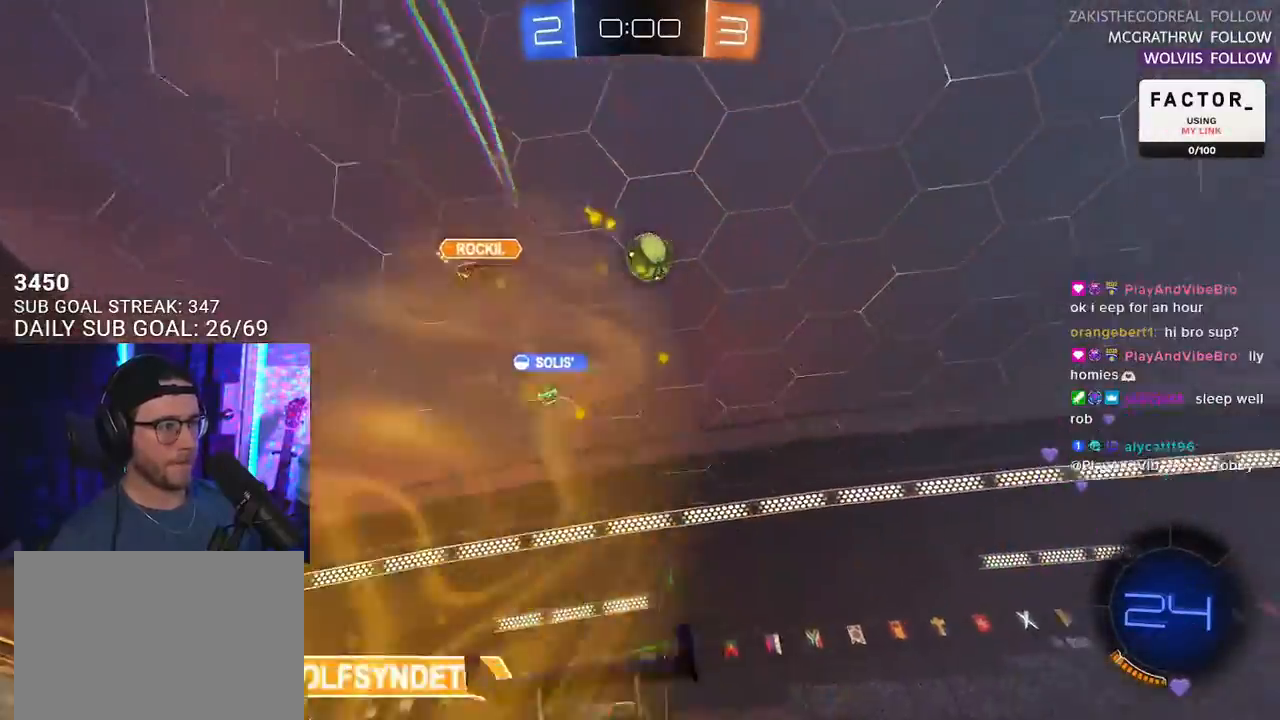
{"buttons": [], "left_stick": "down-left", "right_stick": "center", "events": [[317, "left_stick", "center"], [367, "left_stick", "down-left"], [483, "R2", "up"]]}
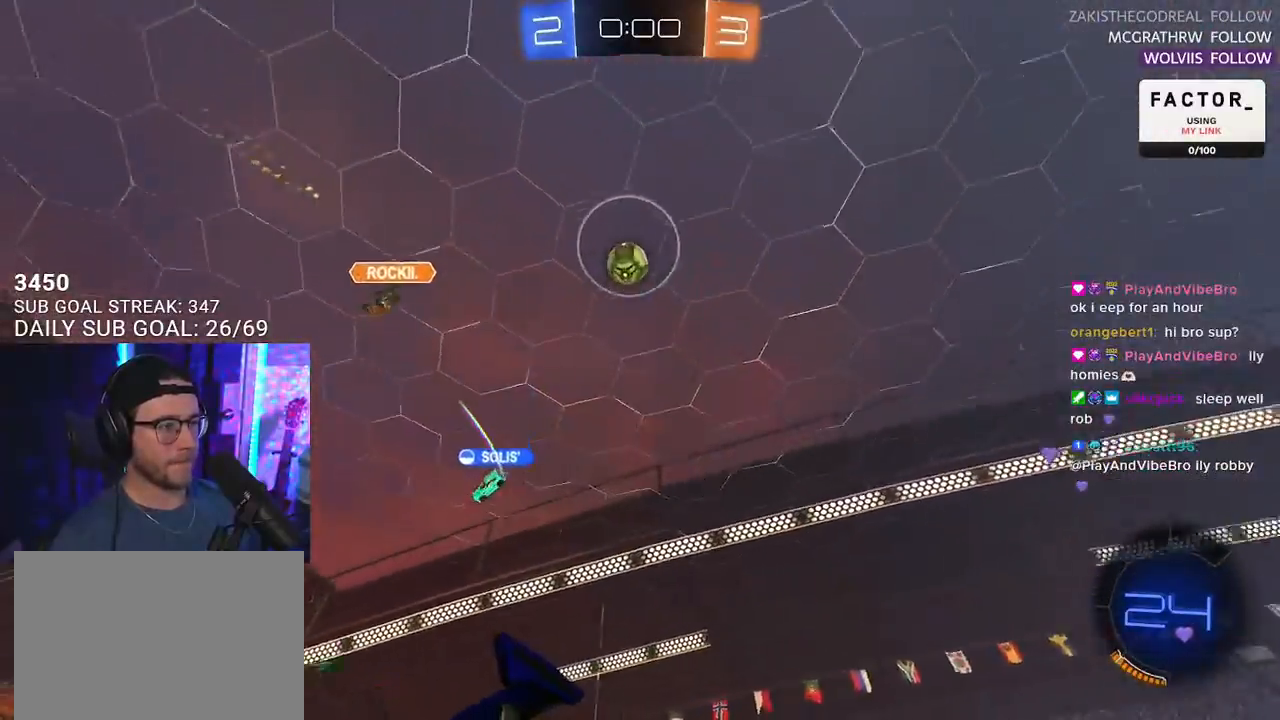
{"buttons": ["R2"], "left_stick": "center", "right_stick": "center", "events": [[33, "L2", "down"], [150, "L2", "up"], [167, "left_stick", "center"], [283, "R2", "down"]]}
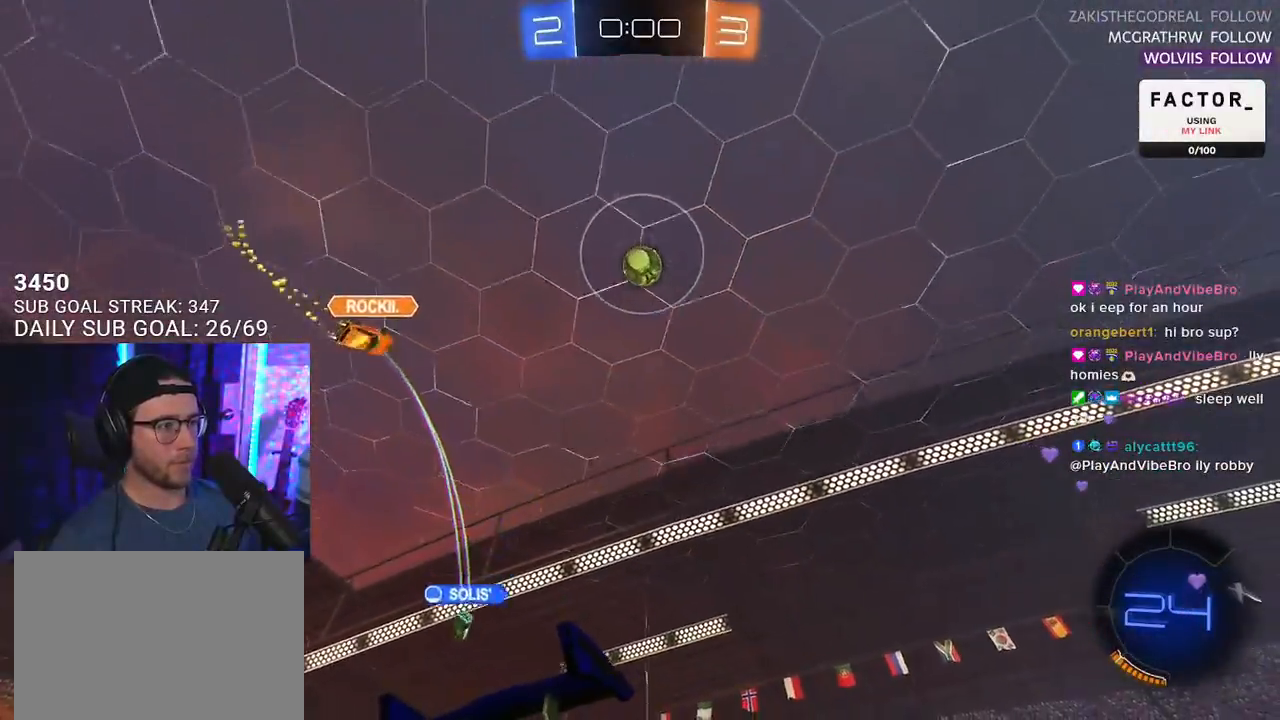
{"buttons": ["CROSS", "R2"], "left_stick": "down-left", "right_stick": "center", "events": [[383, "CROSS", "down"], [400, "left_stick", "down-left"]]}
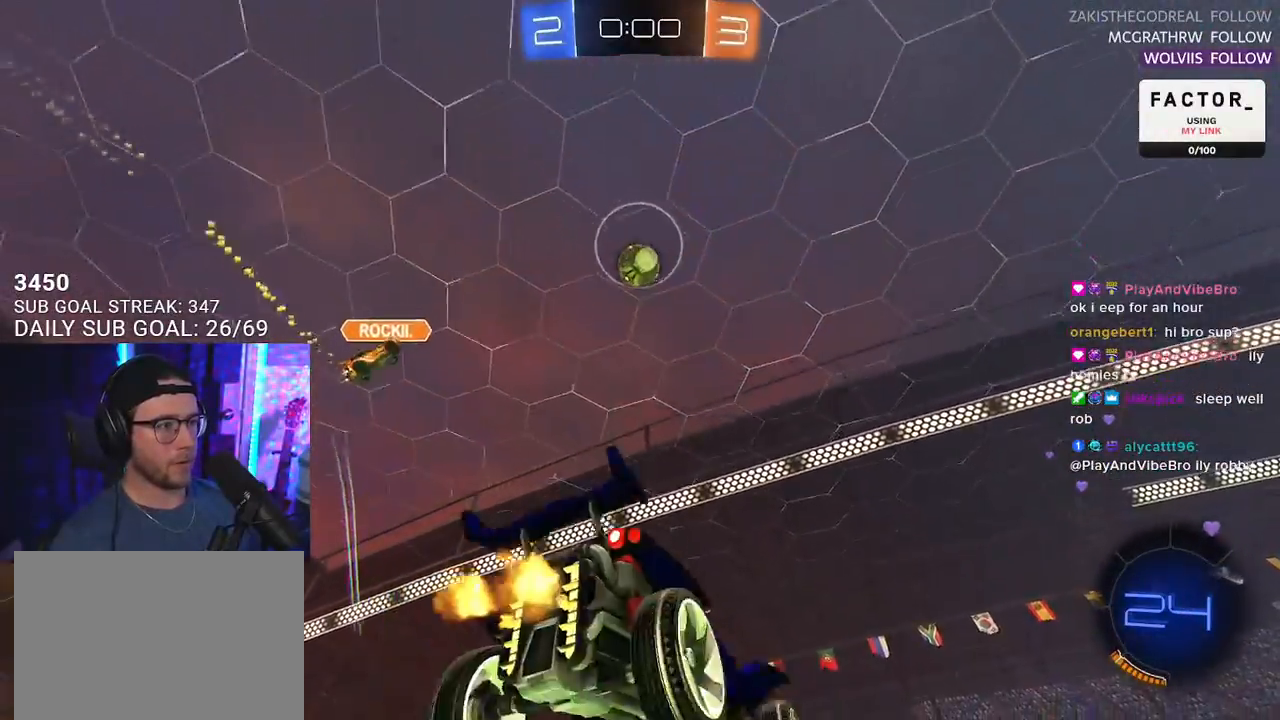
{"buttons": ["R1", "R2"], "left_stick": "center", "right_stick": "center", "events": [[33, "CROSS", "up"], [33, "left_stick", "center"], [83, "CROSS", "down"], [150, "left_stick", "down-left"], [233, "R1", "down"], [267, "CROSS", "up"], [333, "left_stick", "up-right"], [417, "left_stick", "up-left"], [500, "left_stick", "center"]]}
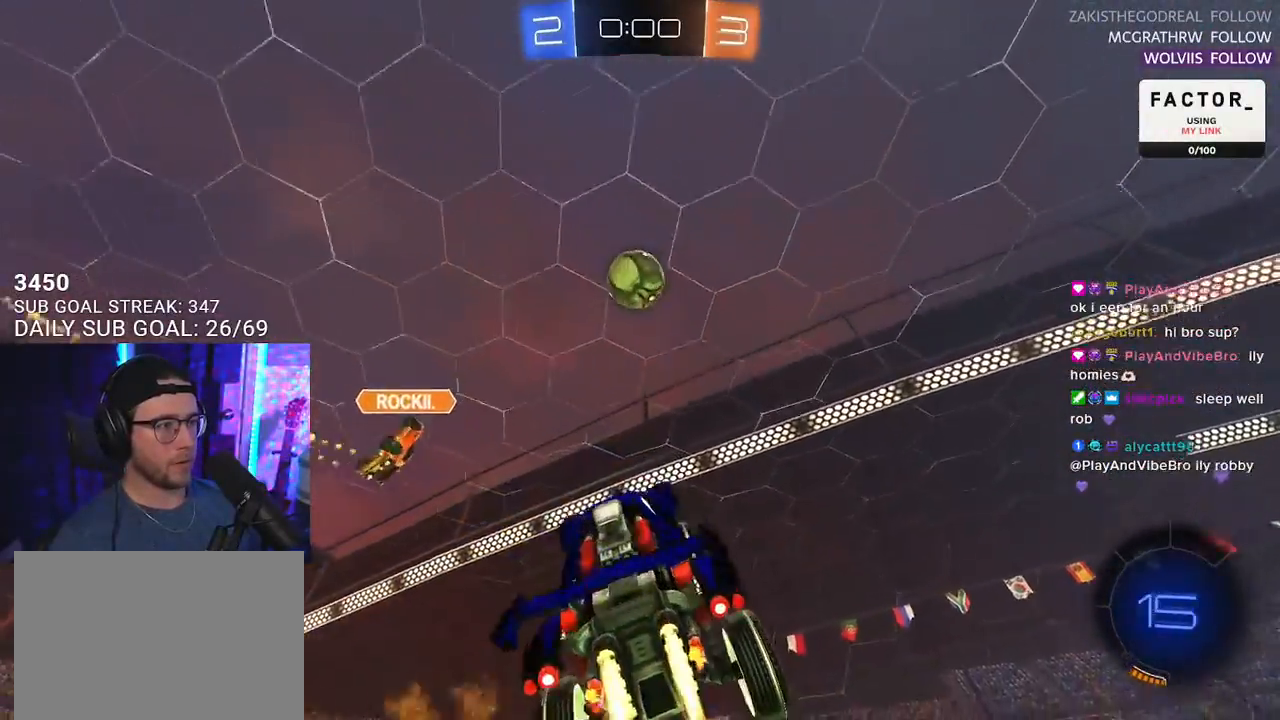
{"buttons": ["TRIANGLE", "R1", "R2"], "left_stick": "up-left", "right_stick": "center", "events": [[17, "left_stick", "right"], [133, "left_stick", "down-right"], [250, "left_stick", "center"], [433, "left_stick", "up-left"], [467, "TRIANGLE", "down"]]}
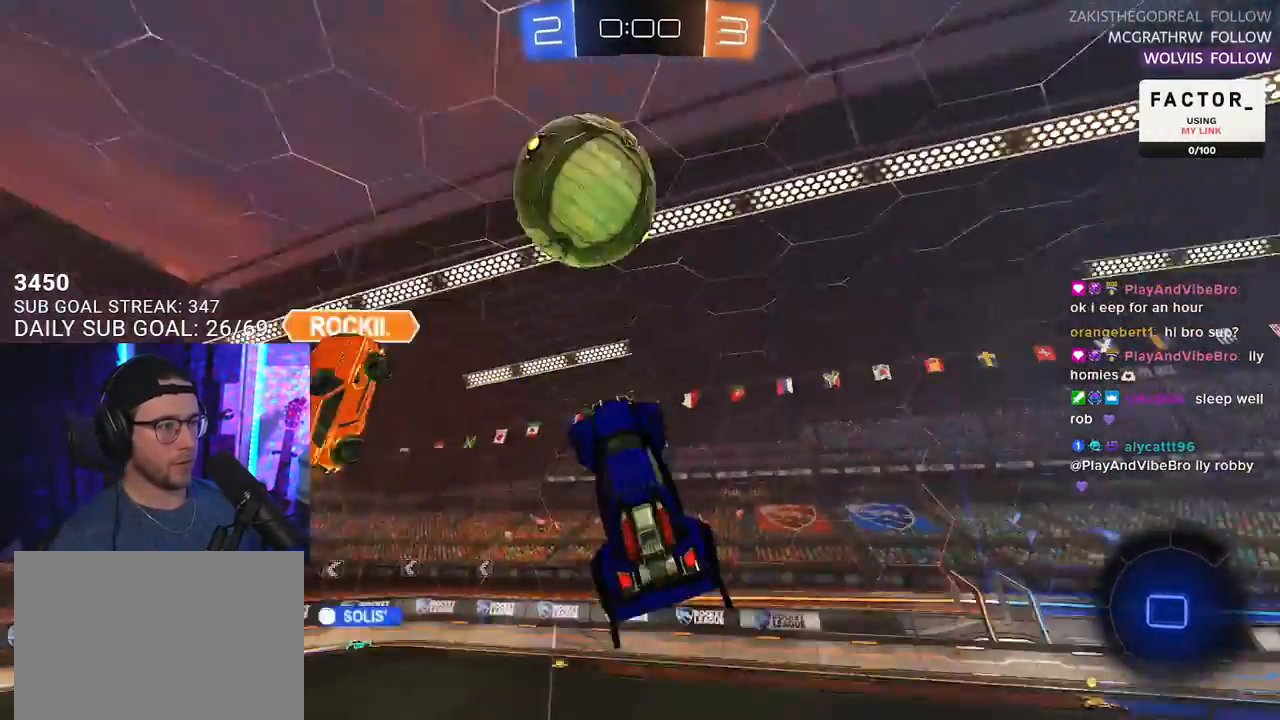
{"buttons": ["R2"], "left_stick": "center", "right_stick": "center", "events": [[100, "TRIANGLE", "up"], [300, "R1", "up"], [367, "left_stick", "center"]]}
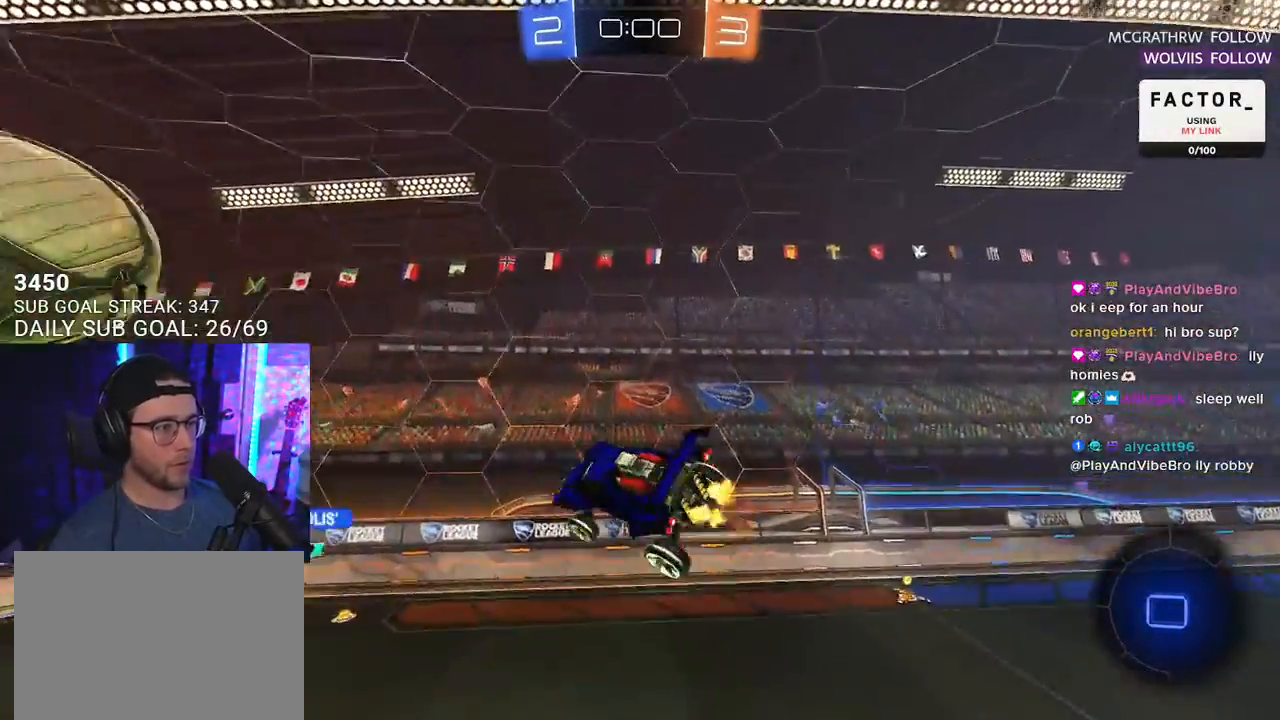
{"buttons": ["R2"], "left_stick": "down-right", "right_stick": "center", "events": [[83, "TRIANGLE", "down"], [183, "TRIANGLE", "up"], [483, "left_stick", "down-right"]]}
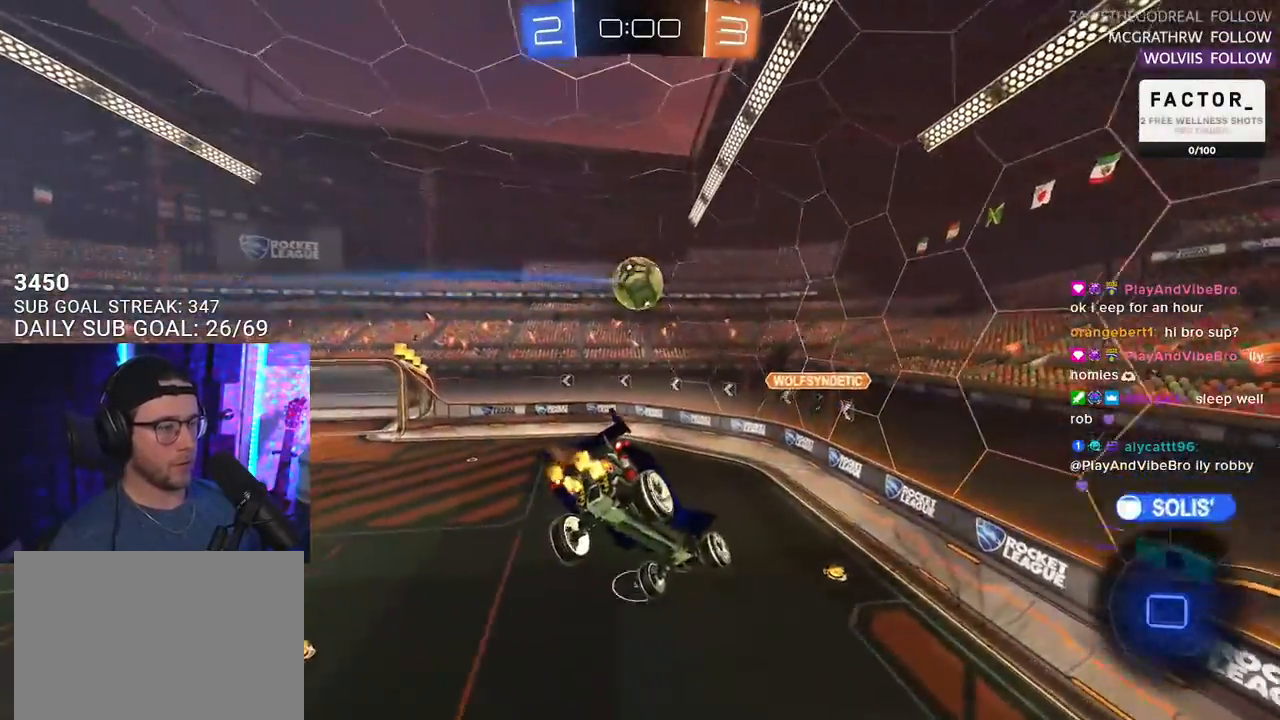
{"buttons": ["R2"], "left_stick": "right", "right_stick": "center", "events": [[33, "L3", "down"], [200, "L3", "up"], [267, "left_stick", "right"]]}
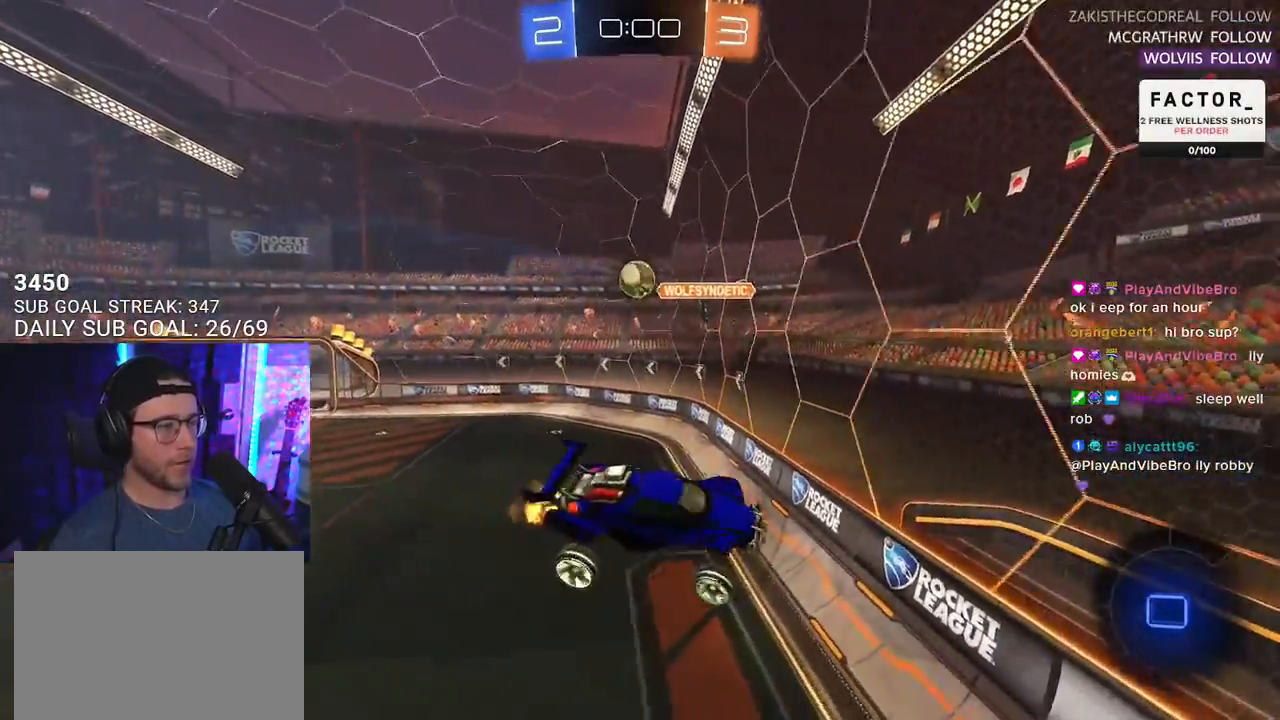
{"buttons": ["R2"], "left_stick": "center", "right_stick": "center", "events": [[17, "L3", "down"], [50, "left_stick", "down-right"], [200, "L3", "up"], [317, "left_stick", "center"]]}
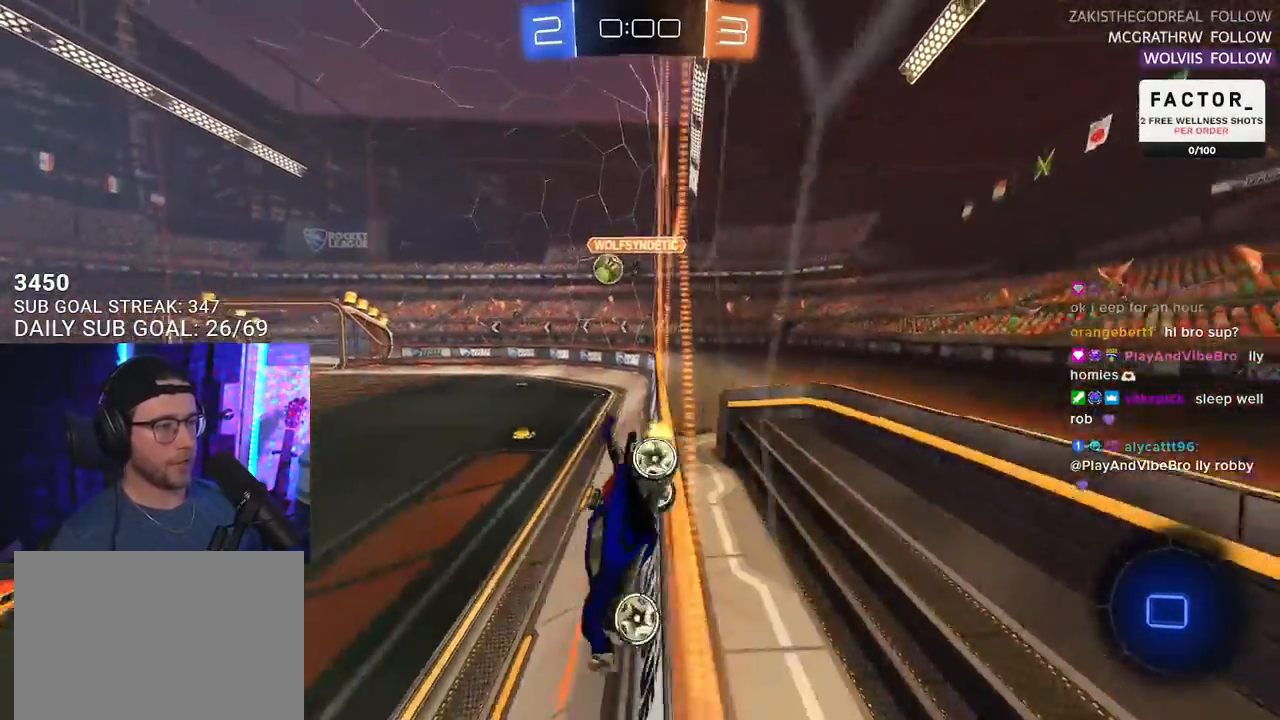
{"buttons": ["R2"], "left_stick": "right", "right_stick": "center", "events": [[67, "left_stick", "right"]]}
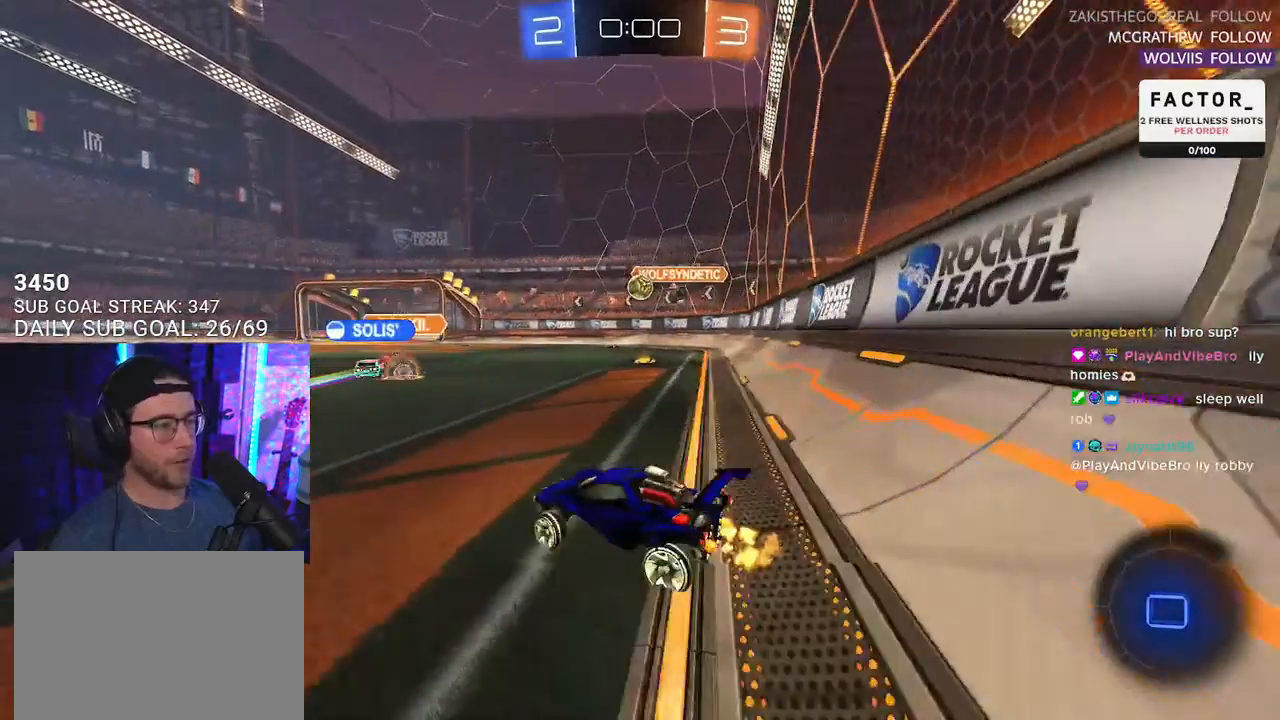
{"buttons": ["R2"], "left_stick": "center", "right_stick": "center", "events": [[333, "left_stick", "center"]]}
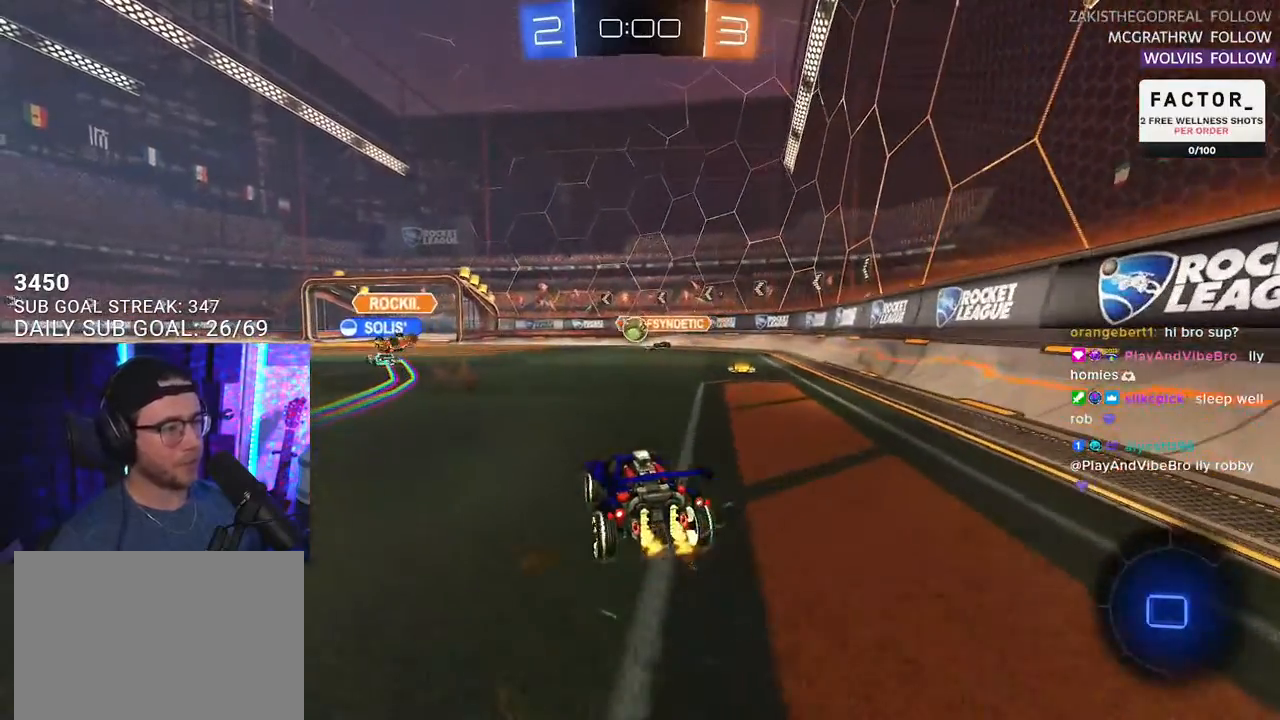
{"buttons": [], "left_stick": "center", "right_stick": "center", "events": [[83, "R2", "up"]]}
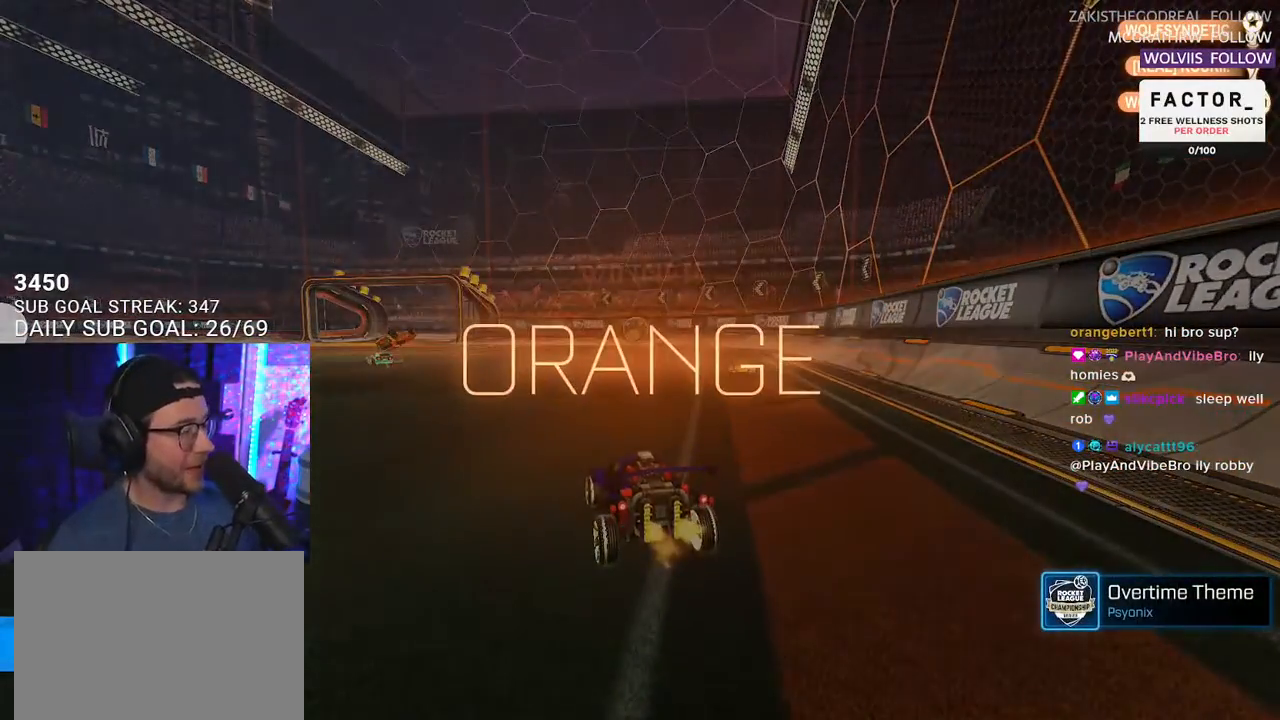
{"buttons": [], "left_stick": "center", "right_stick": "center", "events": [[233, "L2", "down"], [317, "L2", "up"]]}
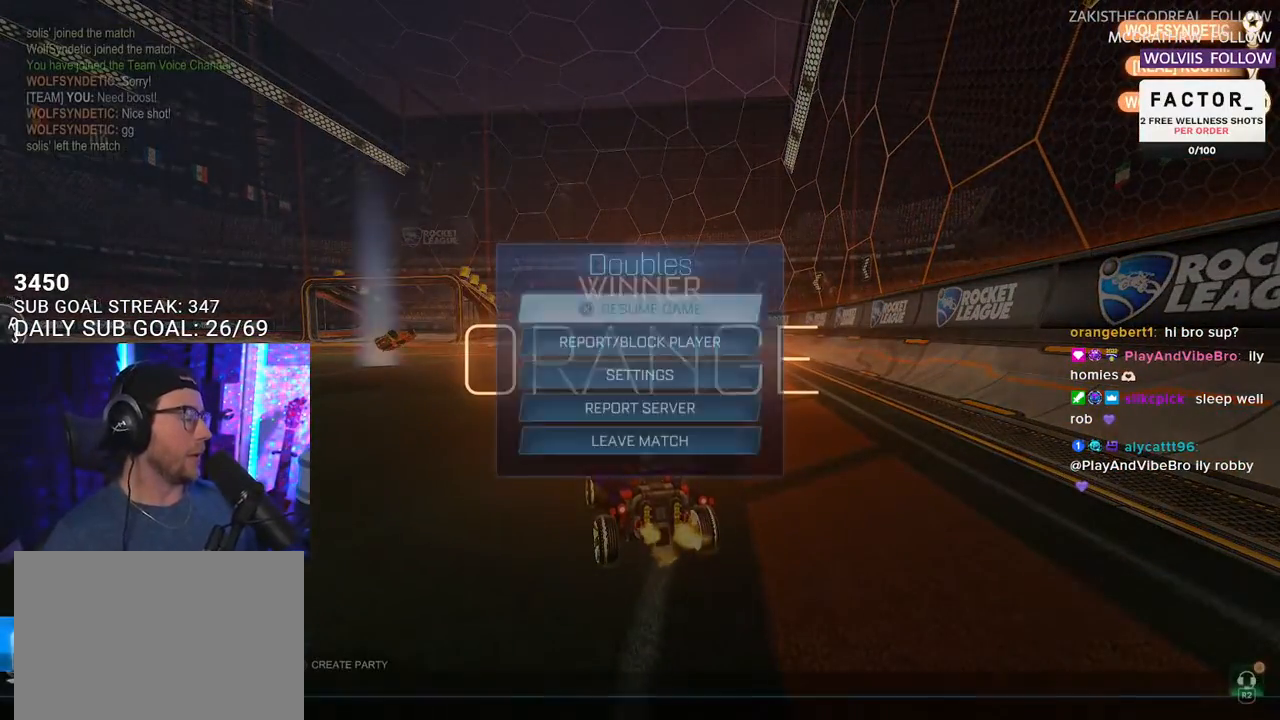
{"buttons": ["DPAD_DOWN"], "left_stick": "center", "right_stick": "center", "events": [[117, "DPAD_DOWN", "down"], [167, "DPAD_DOWN", "up"], [250, "DPAD_DOWN", "down"], [317, "DPAD_DOWN", "up"], [400, "DPAD_DOWN", "down"], [467, "DPAD_DOWN", "up"], [500, "DPAD_DOWN", "down"]]}
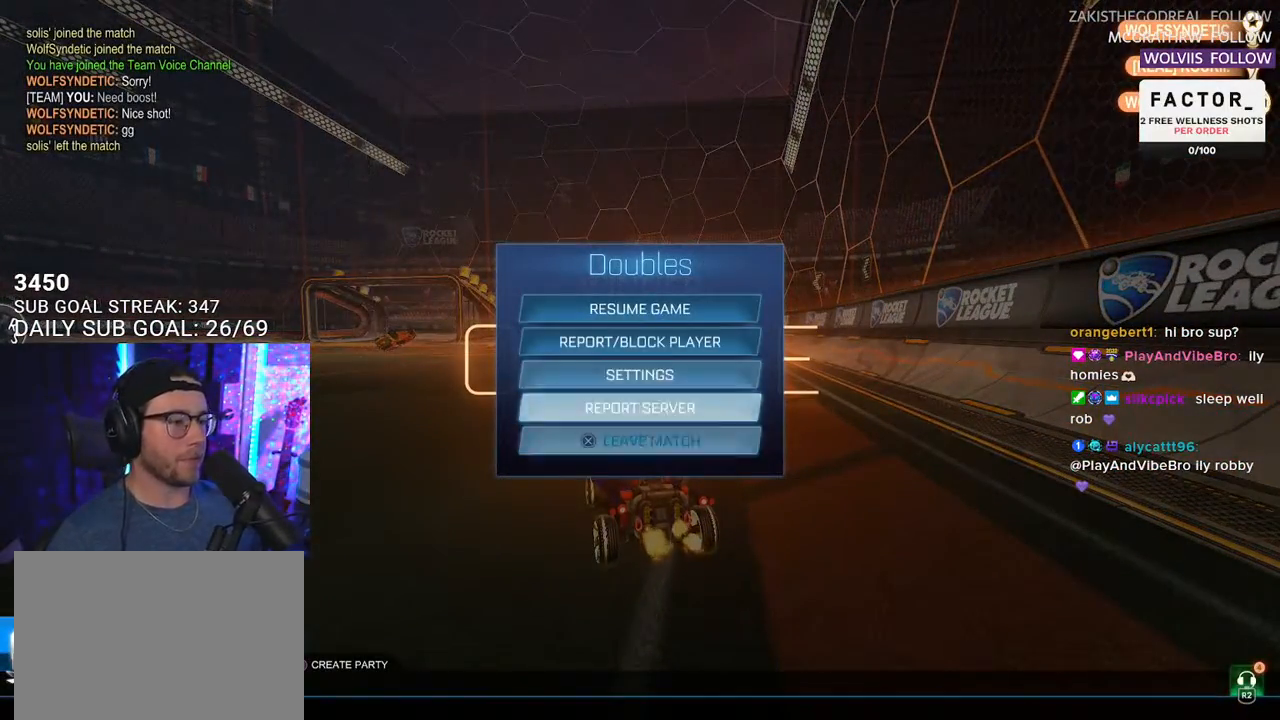
{"buttons": [], "left_stick": "center", "right_stick": "center", "events": [[50, "DPAD_DOWN", "up"], [167, "CROSS", "down"], [233, "CROSS", "up"], [267, "DPAD_LEFT", "down"], [350, "CROSS", "down"], [350, "DPAD_LEFT", "up"], [433, "CROSS", "up"]]}
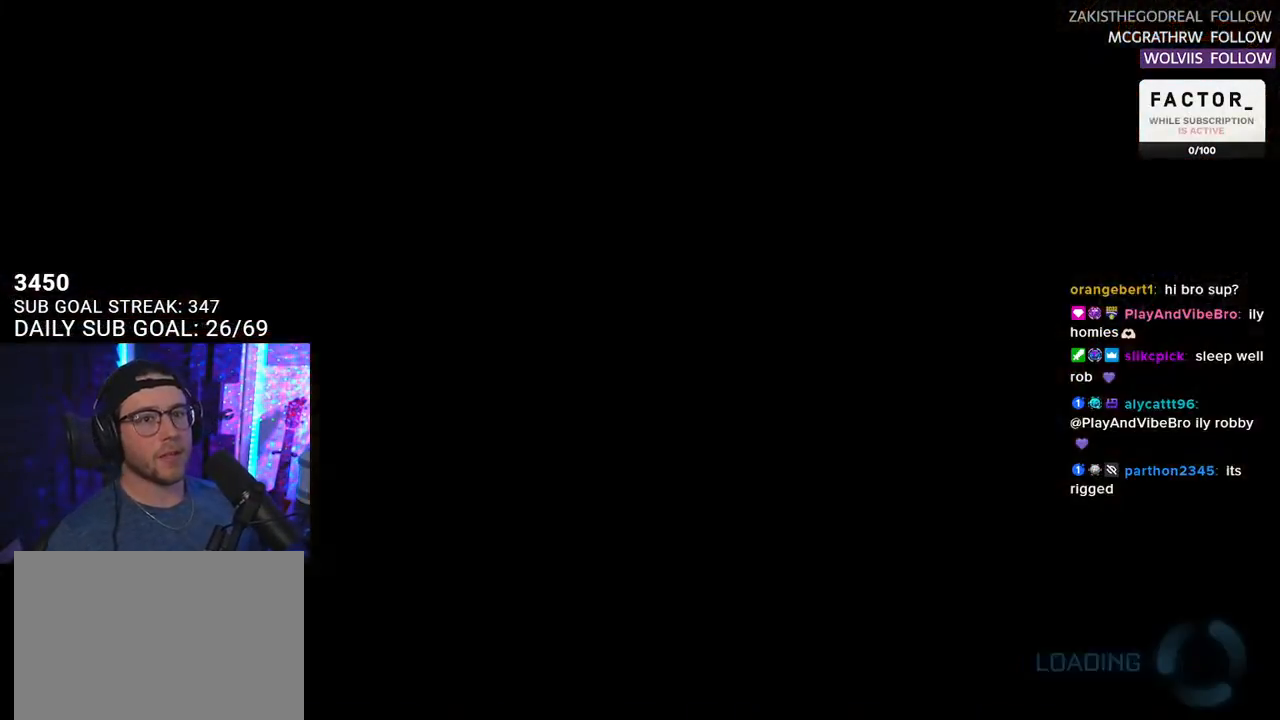
{"buttons": [], "left_stick": "center", "right_stick": "center", "events": []}
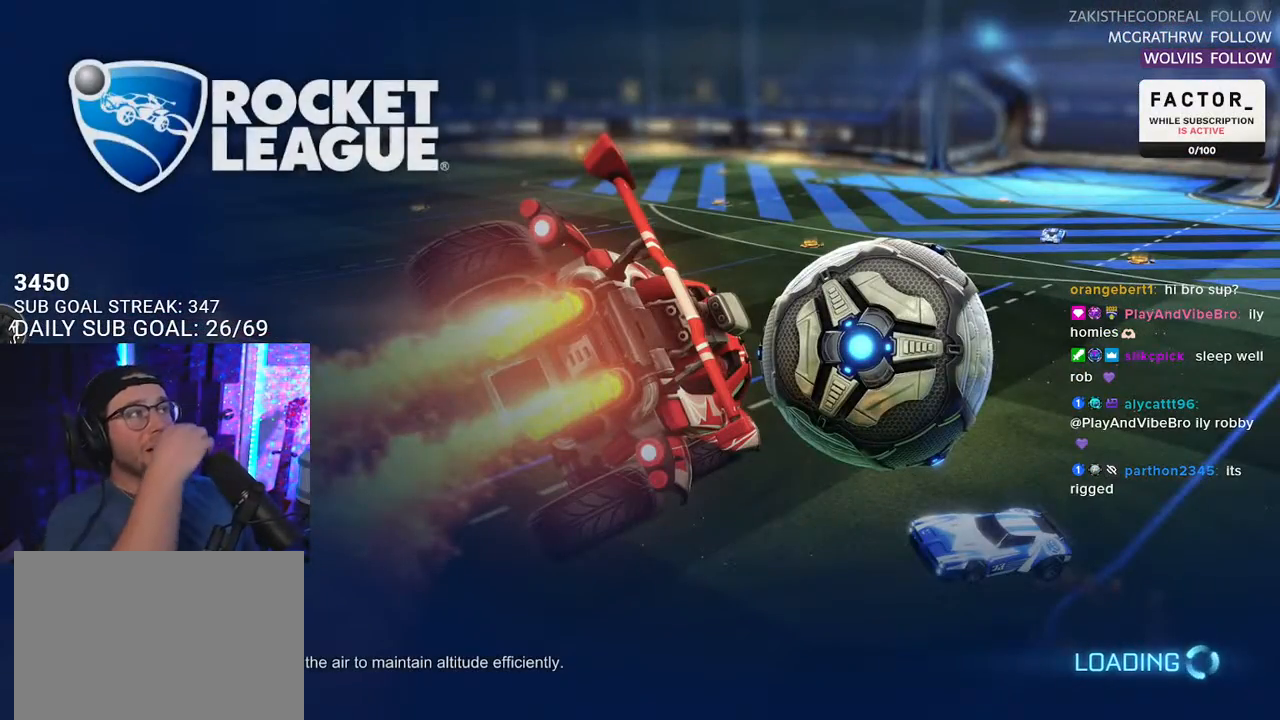
{"buttons": [], "left_stick": "center", "right_stick": "center", "events": []}
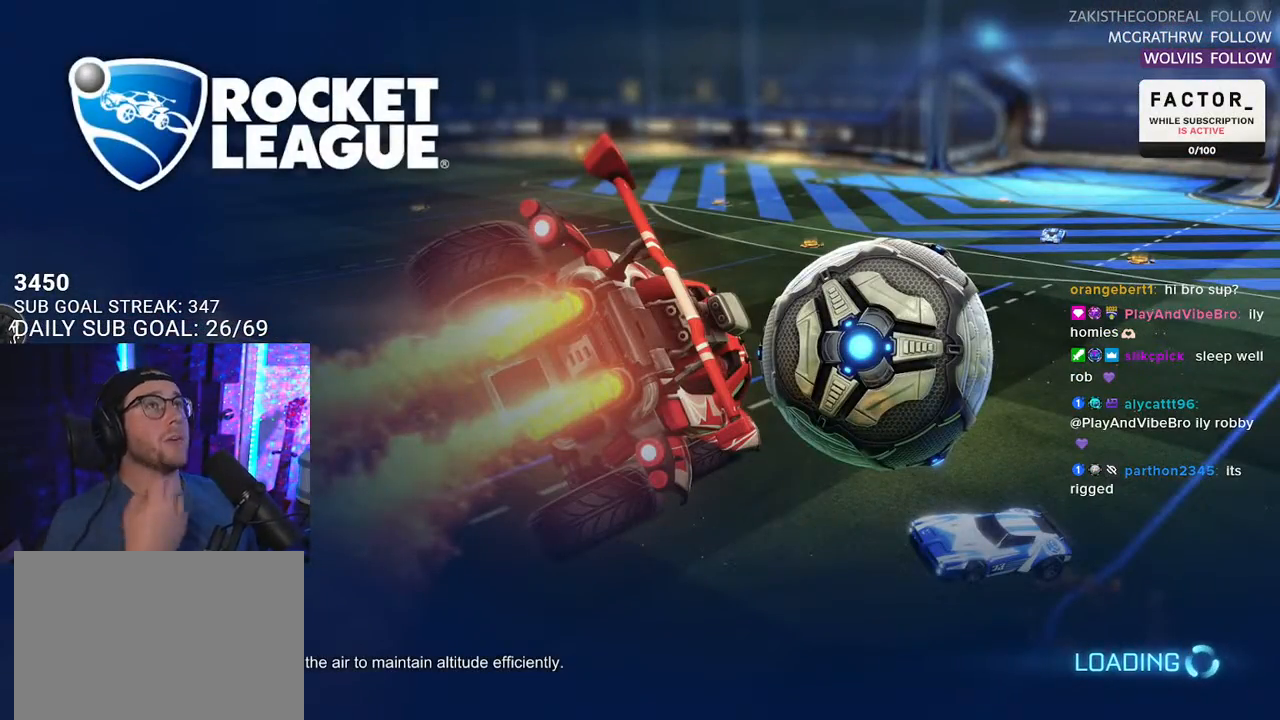
{"buttons": [], "left_stick": "center", "right_stick": "center", "events": []}
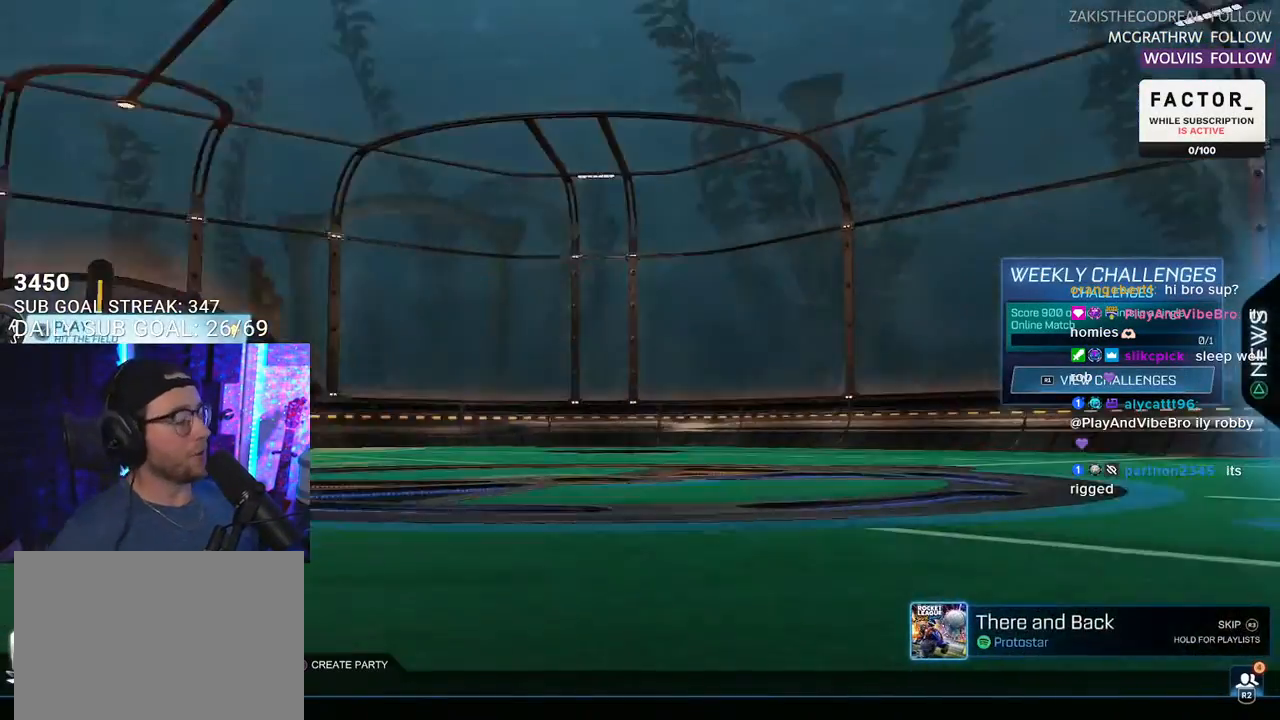
{"buttons": [], "left_stick": "center", "right_stick": "center", "events": [[333, "CROSS", "down"], [417, "CROSS", "up"]]}
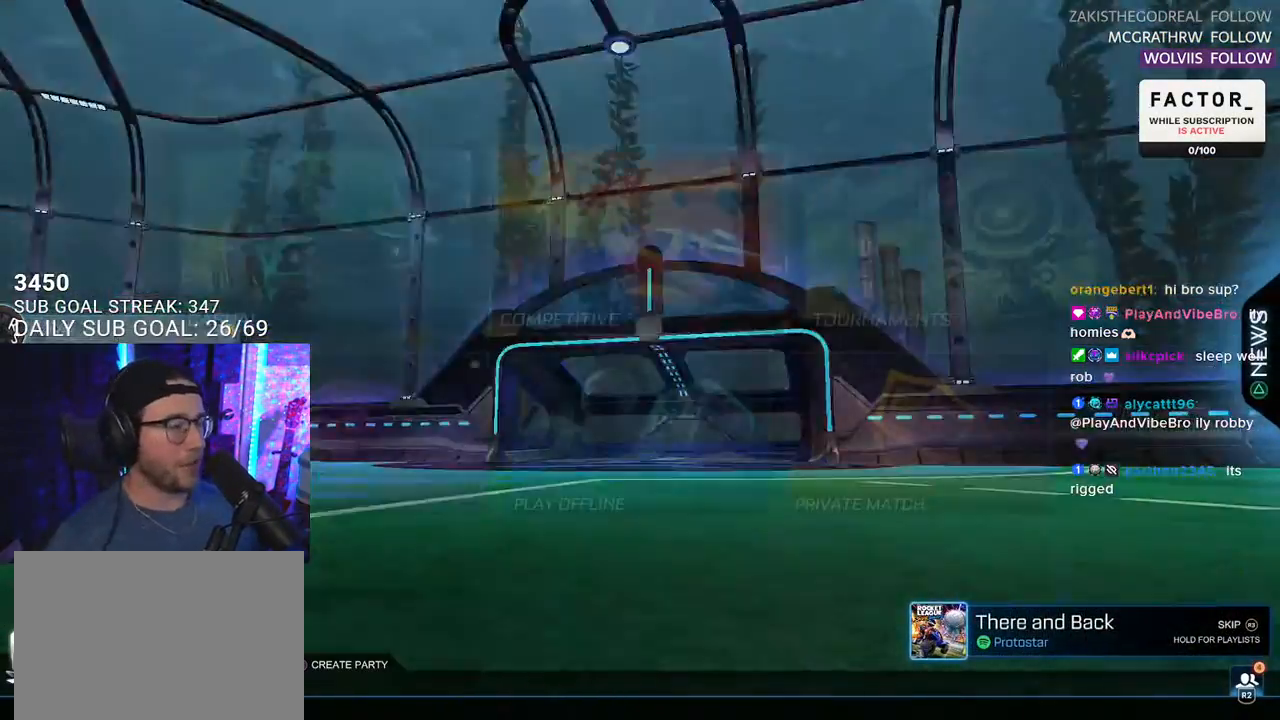
{"buttons": ["DPAD_LEFT"], "left_stick": "center", "right_stick": "center", "events": [[133, "DPAD_RIGHT", "down"], [217, "DPAD_RIGHT", "up"], [333, "DPAD_UP", "down"], [400, "DPAD_UP", "up"], [500, "DPAD_LEFT", "down"]]}